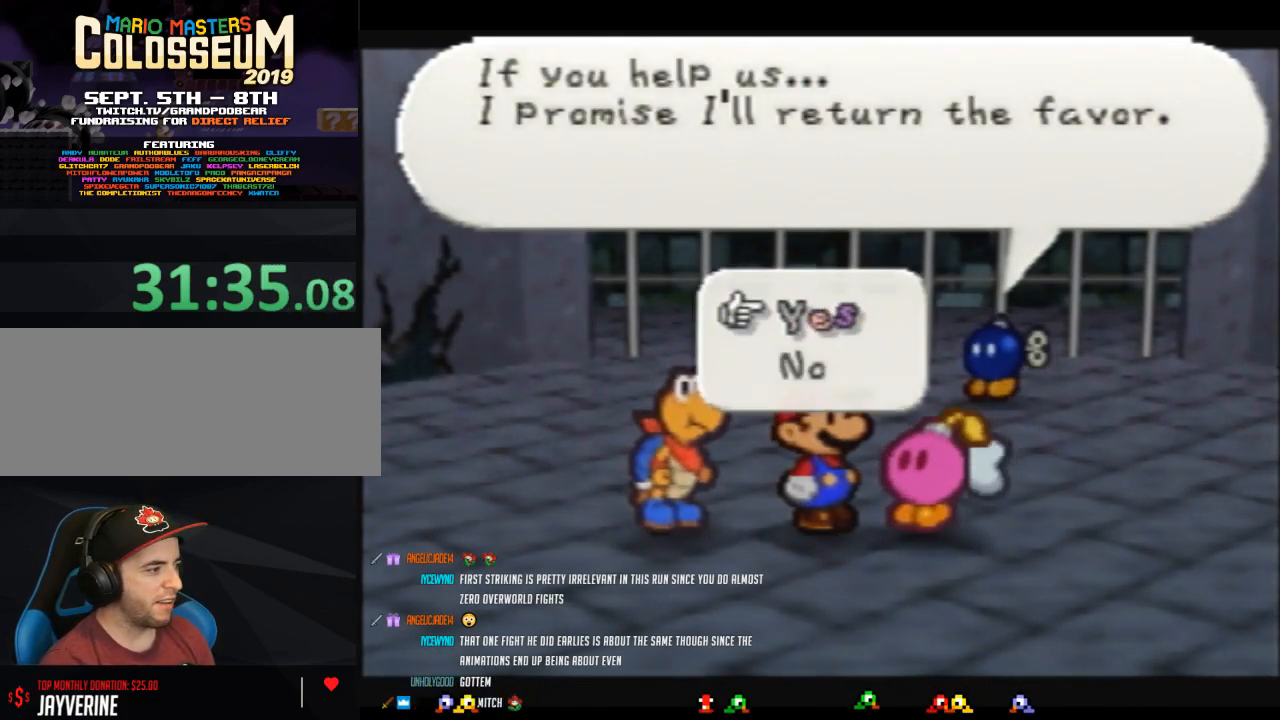
Gameplay with a controller (Nintendo layout); each line is a JSON object with the inputs held at the frame after it. "events" lists button and stick changes between this image and that frame as [ms after this image, input, new state], when the widget could be followed in between. Not read: L3 R3.
{"buttons": ["B"], "left_stick": "center", "events": [[83, "A", "down"], [150, "A", "up"], [200, "A", "down"], [300, "A", "up"], [333, "B", "down"]]}
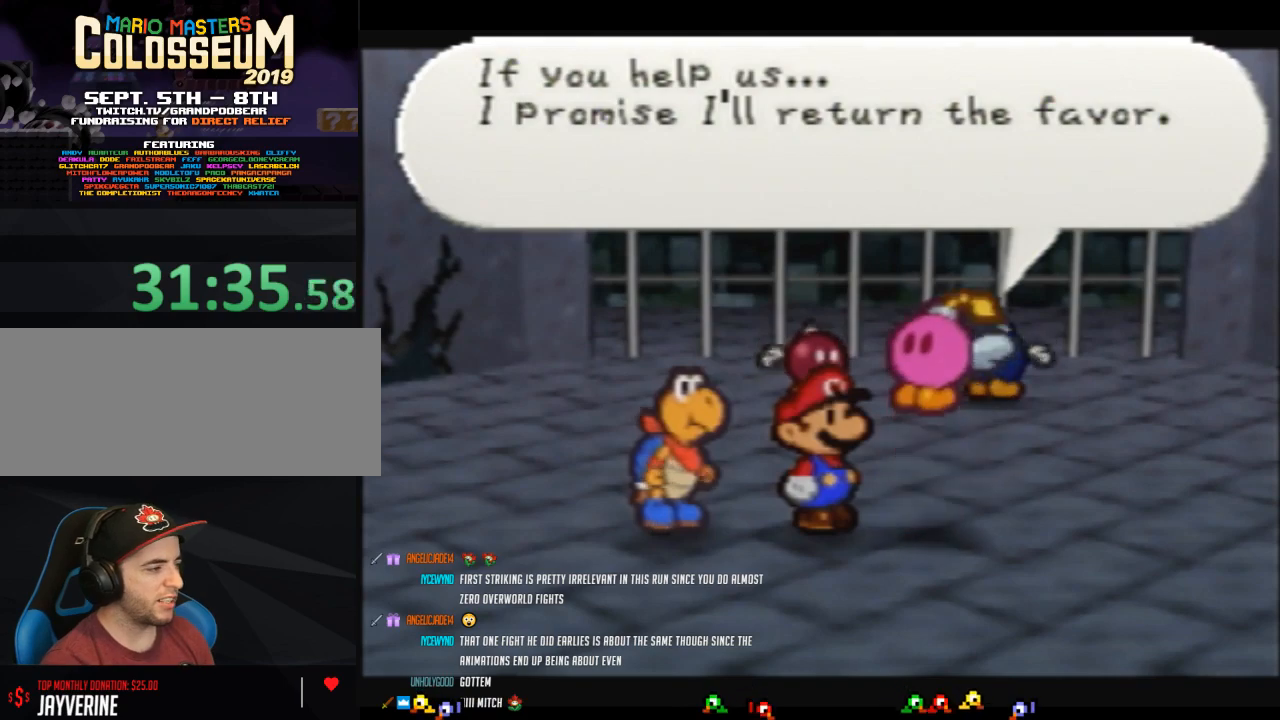
{"buttons": ["B"], "left_stick": "center", "events": []}
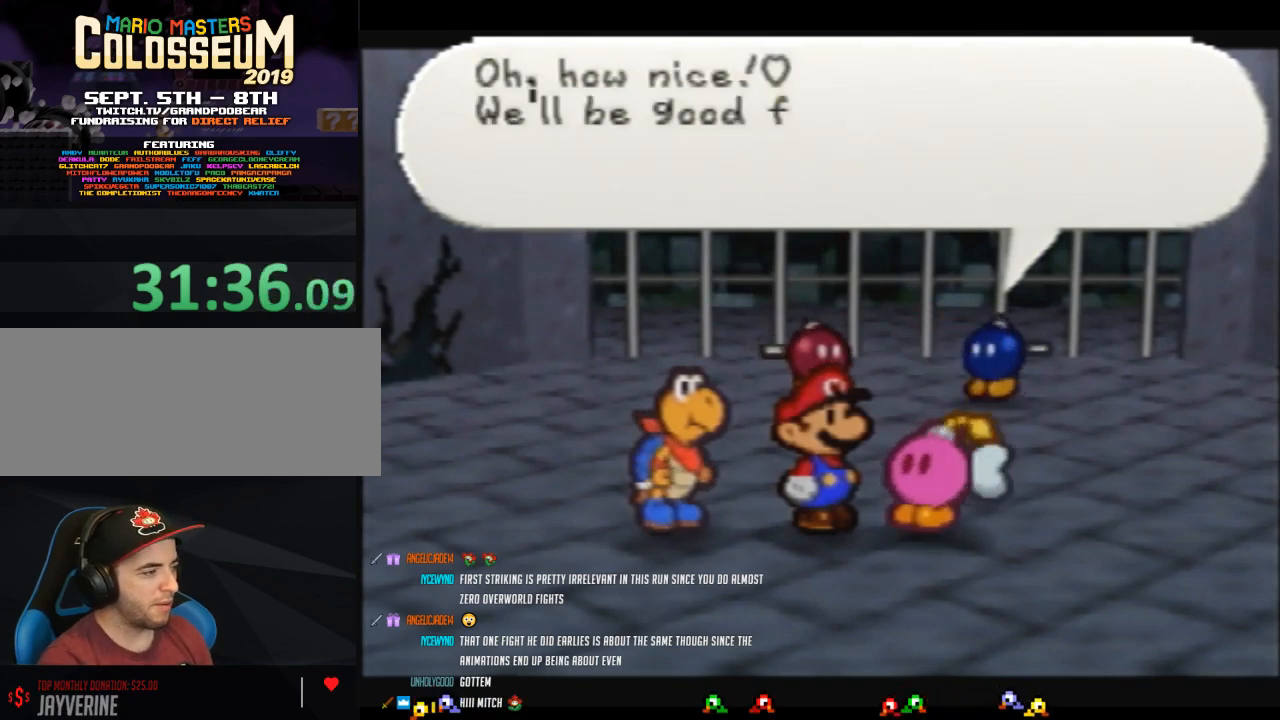
{"buttons": ["B"], "left_stick": "center", "events": []}
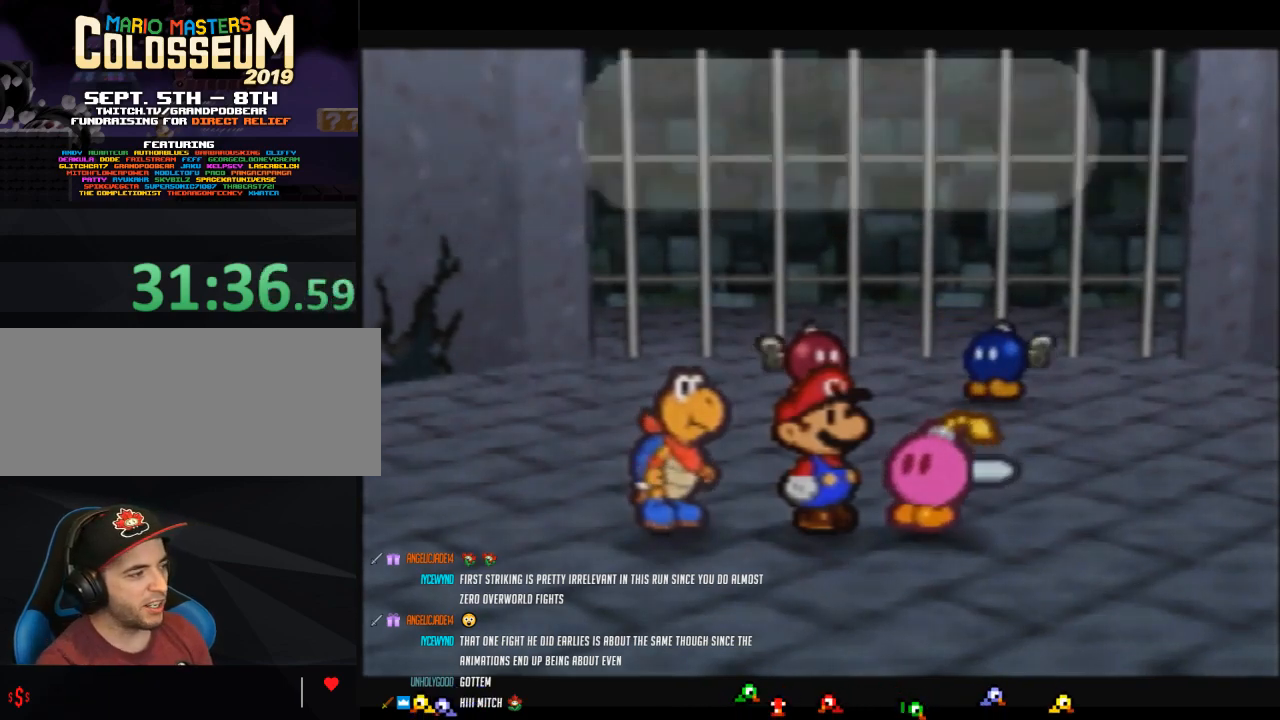
{"buttons": ["B"], "left_stick": "center", "events": []}
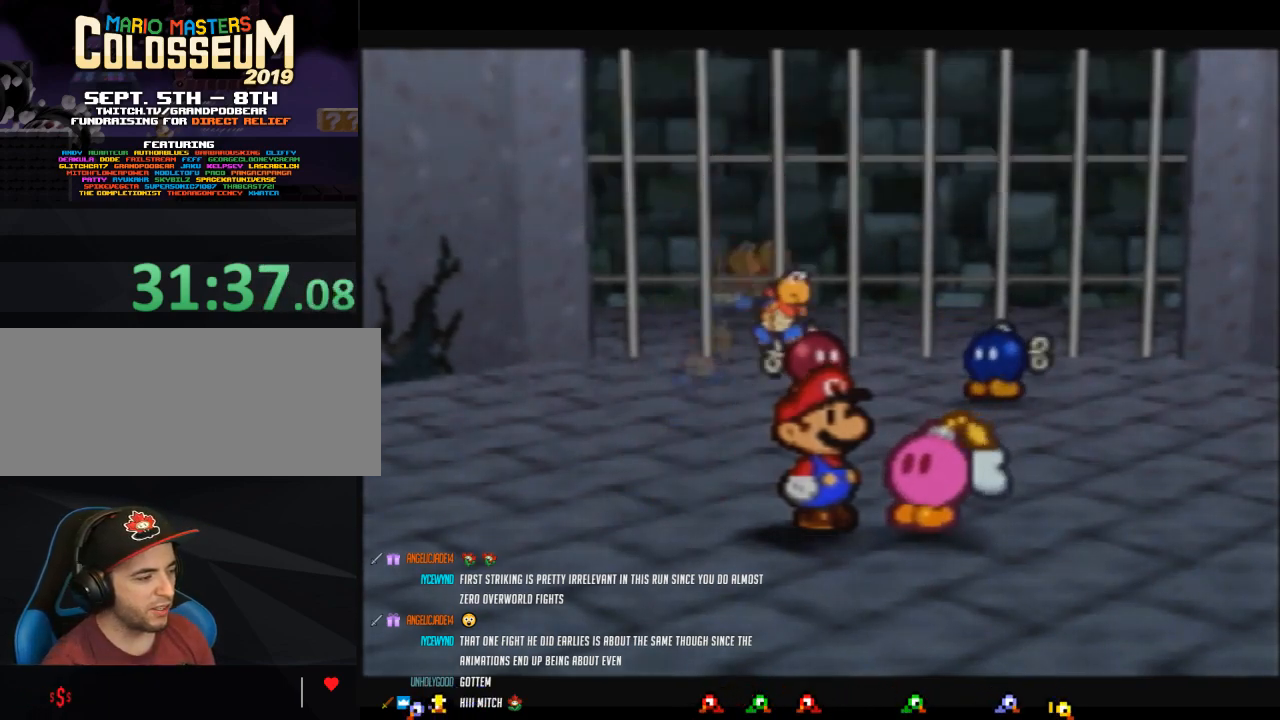
{"buttons": ["B"], "left_stick": "center", "events": []}
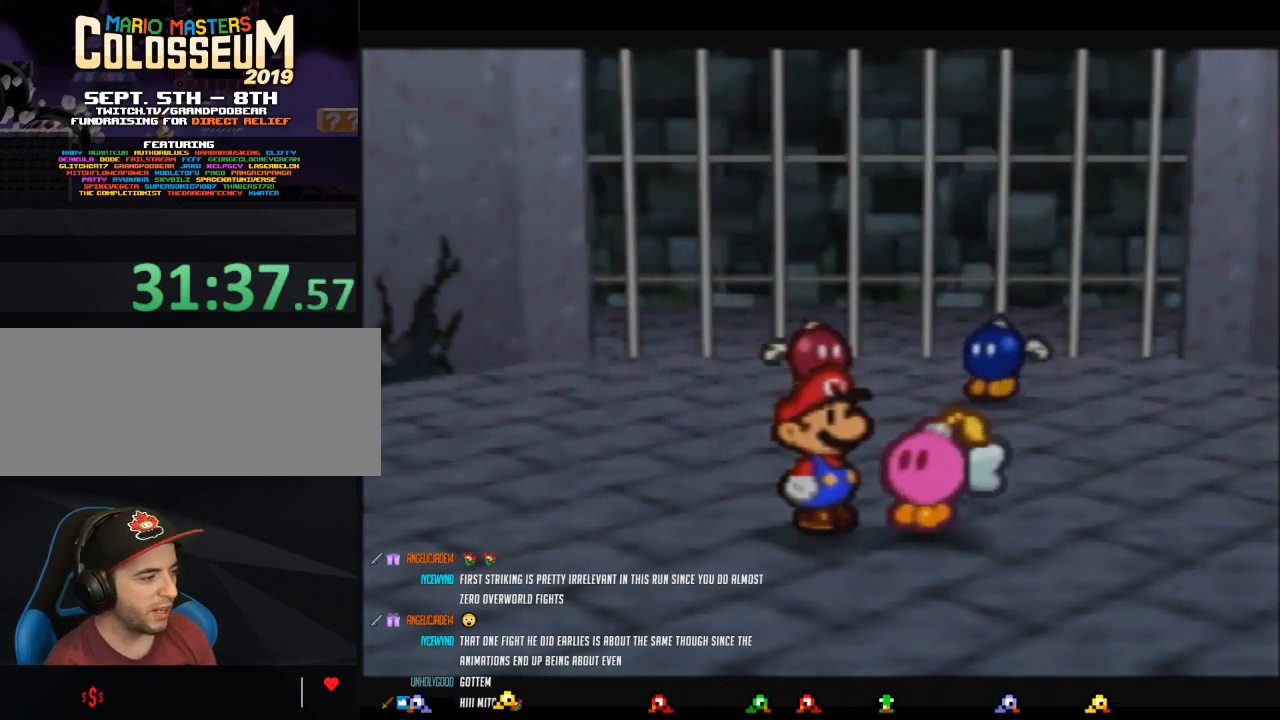
{"buttons": ["B"], "left_stick": "center", "events": []}
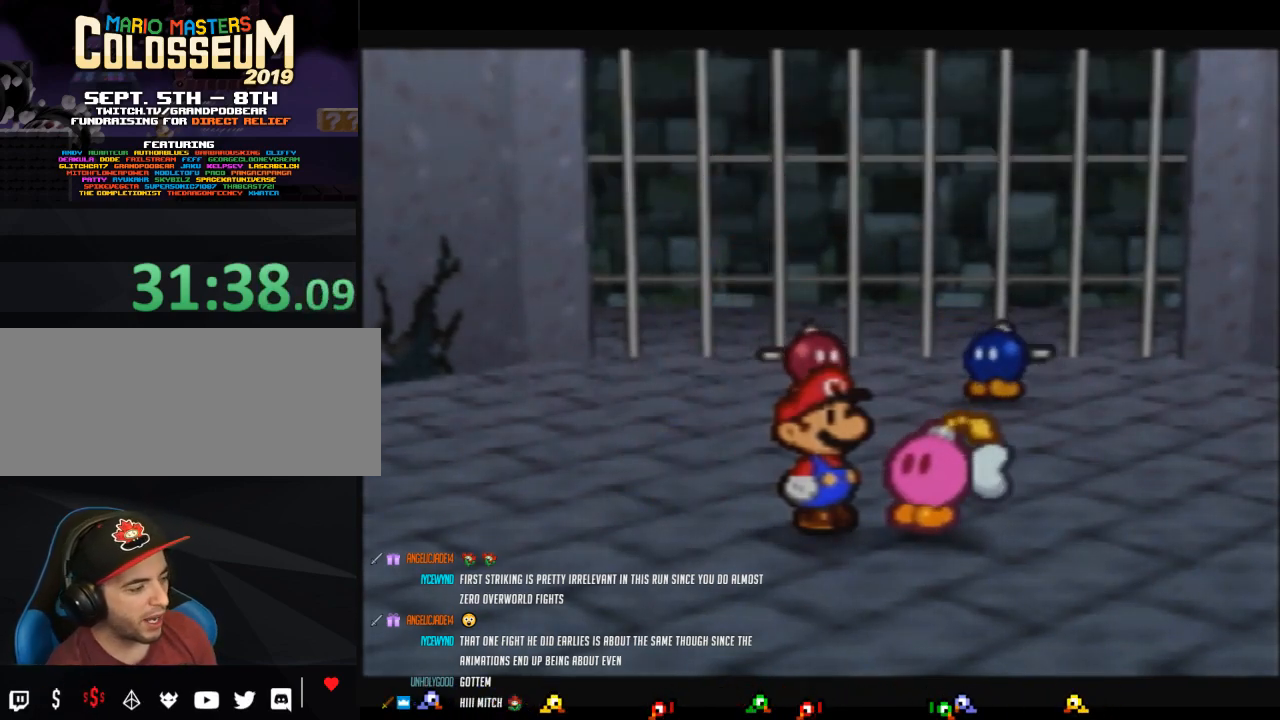
{"buttons": ["B"], "left_stick": "center", "events": []}
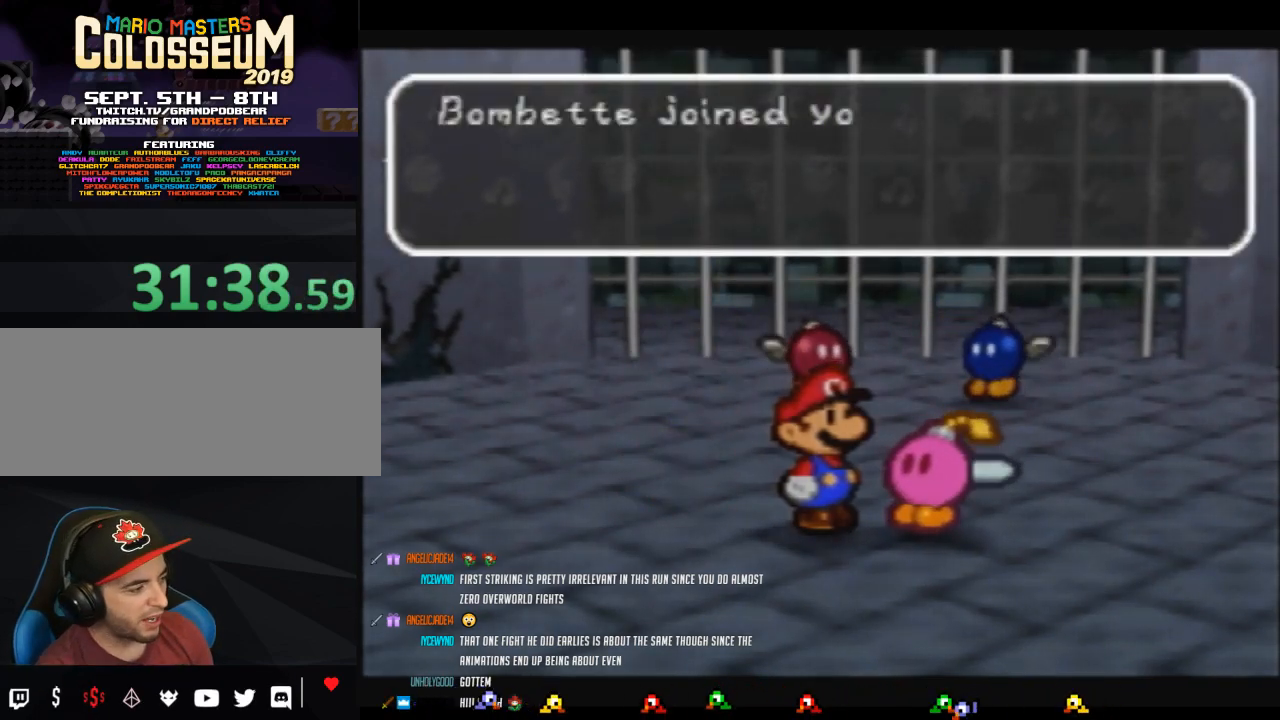
{"buttons": ["B"], "left_stick": "center", "events": [[333, "A", "down"], [433, "A", "up"]]}
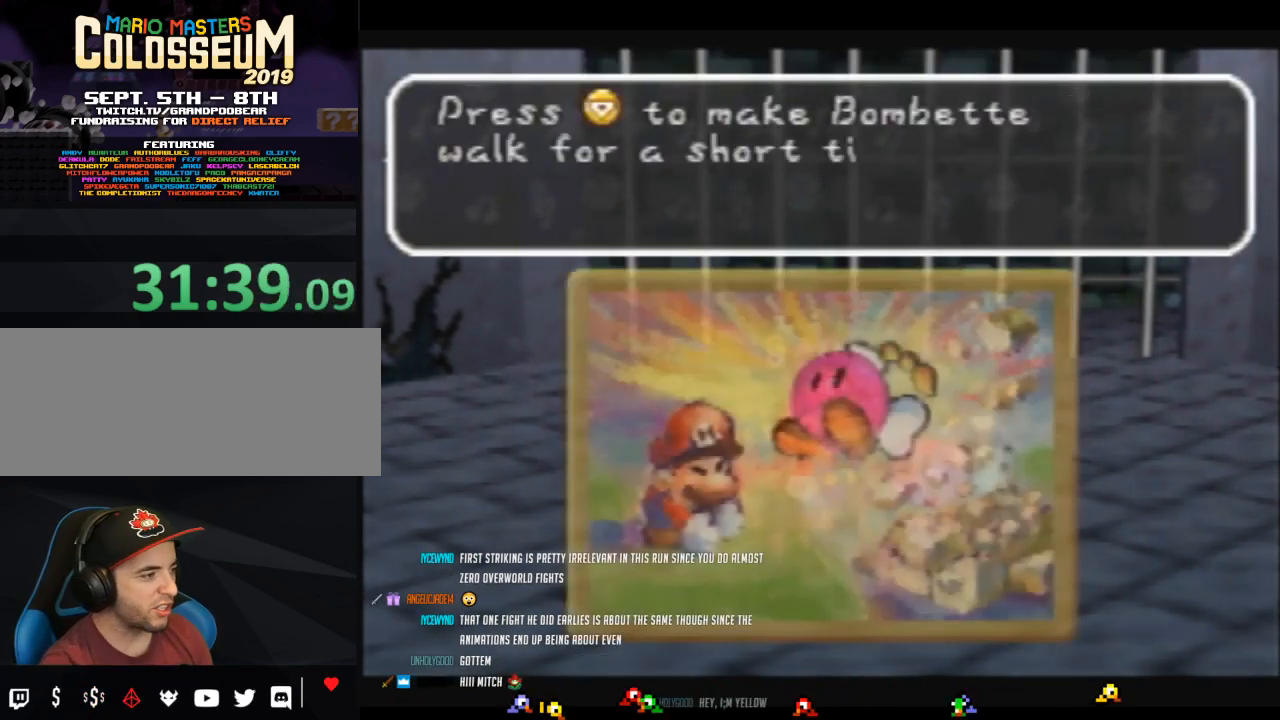
{"buttons": ["A", "B"], "left_stick": "center", "events": [[17, "A", "down"], [117, "A", "up"], [333, "A", "down"], [433, "A", "up"], [483, "A", "down"]]}
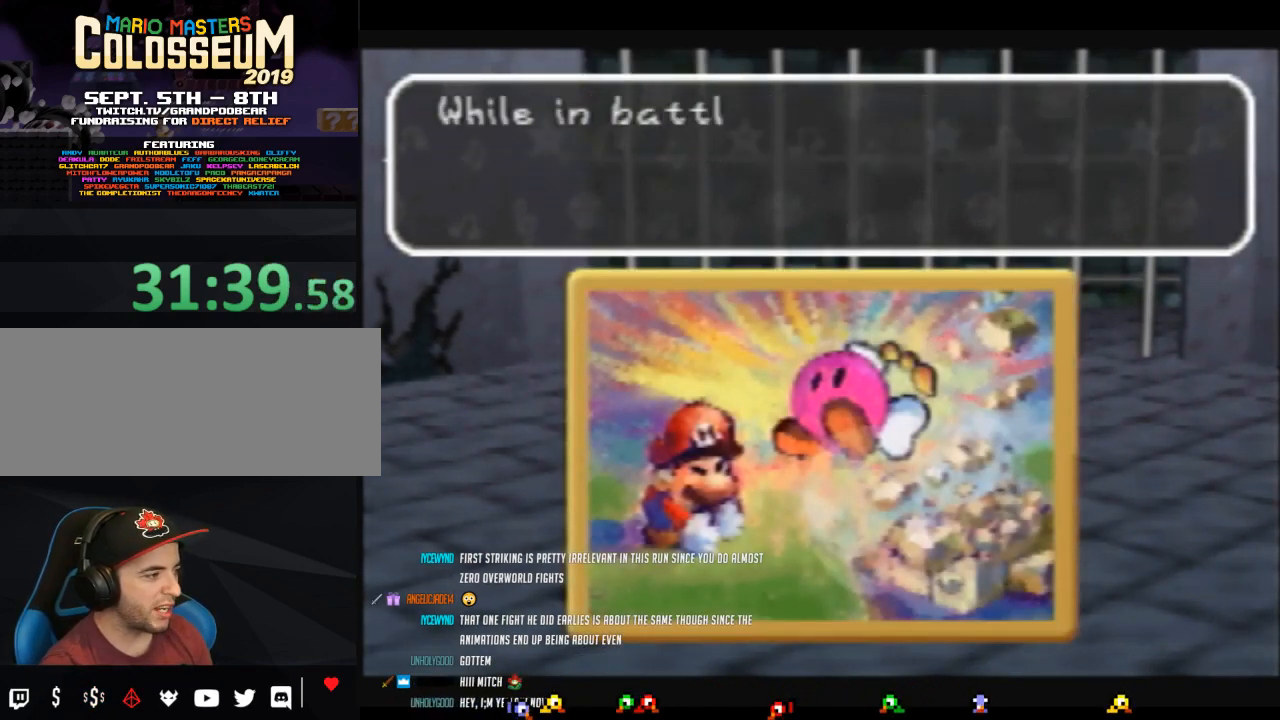
{"buttons": ["B"], "left_stick": "center", "events": [[83, "A", "up"], [183, "A", "down"], [233, "A", "up"], [333, "A", "down"], [433, "A", "up"]]}
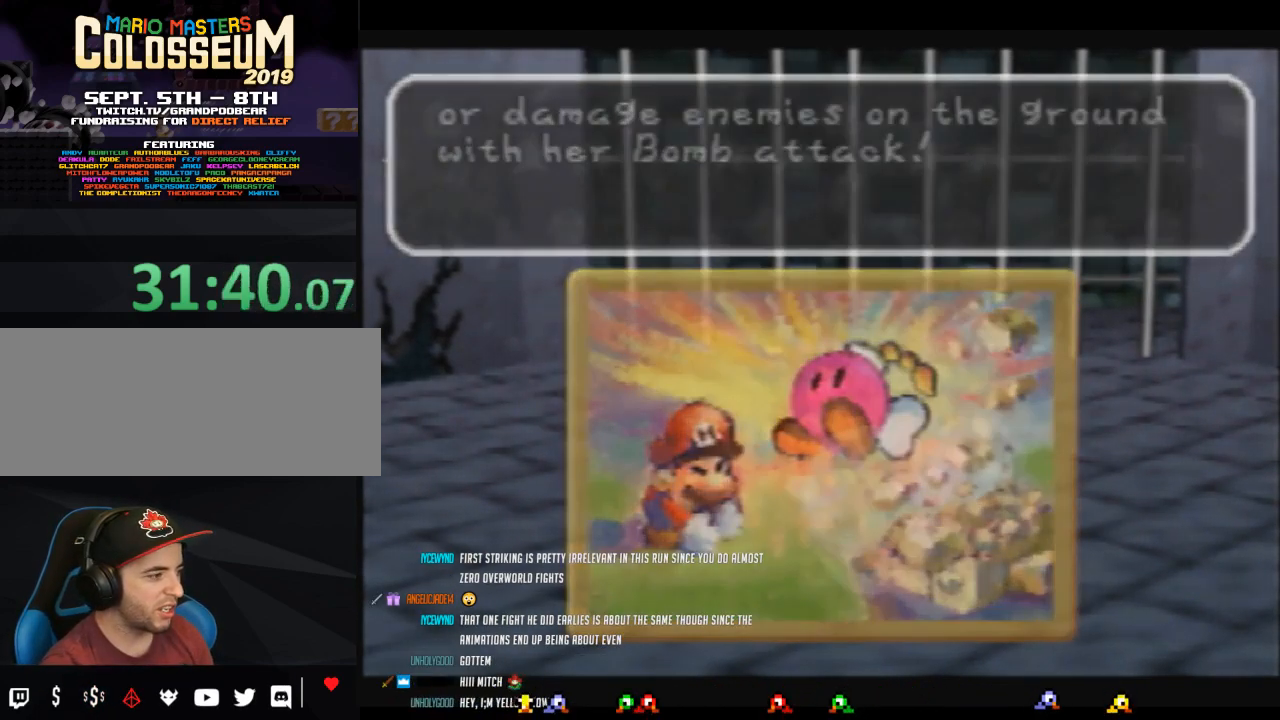
{"buttons": ["B"], "left_stick": "center", "events": [[17, "A", "down"], [117, "A", "up"]]}
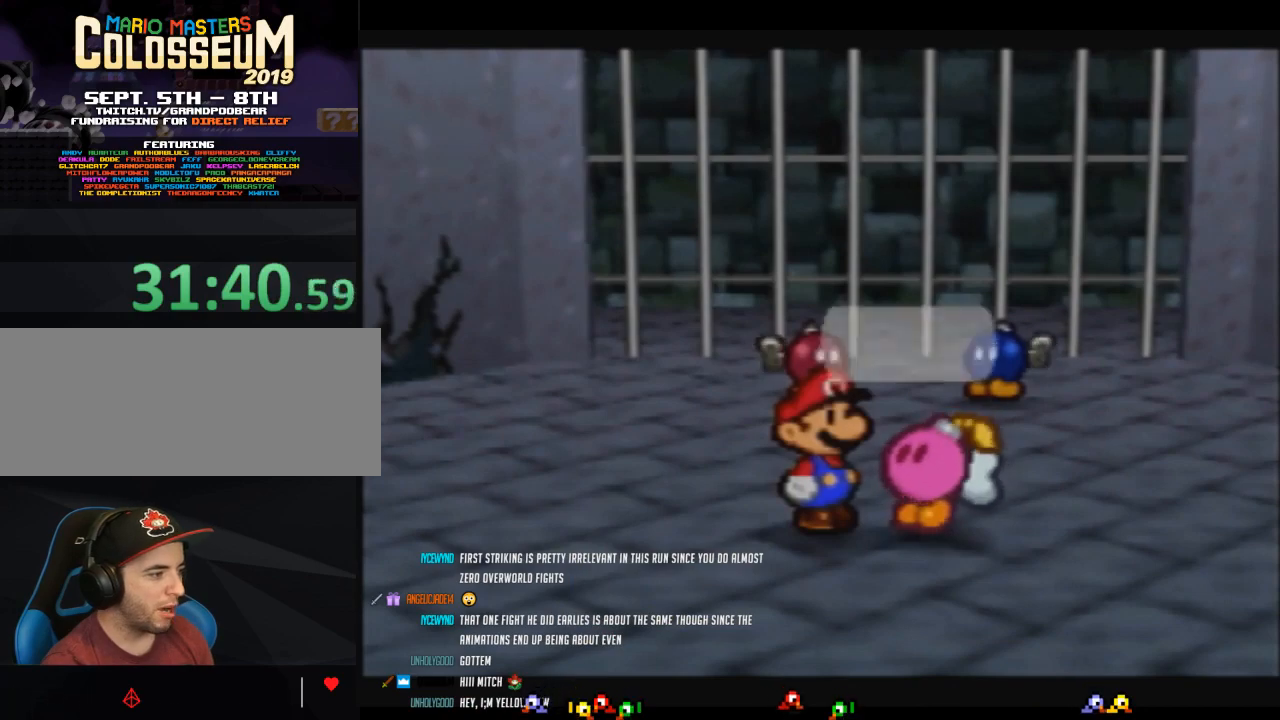
{"buttons": ["B"], "left_stick": "center", "events": [[17, "B", "up"], [117, "B", "down"]]}
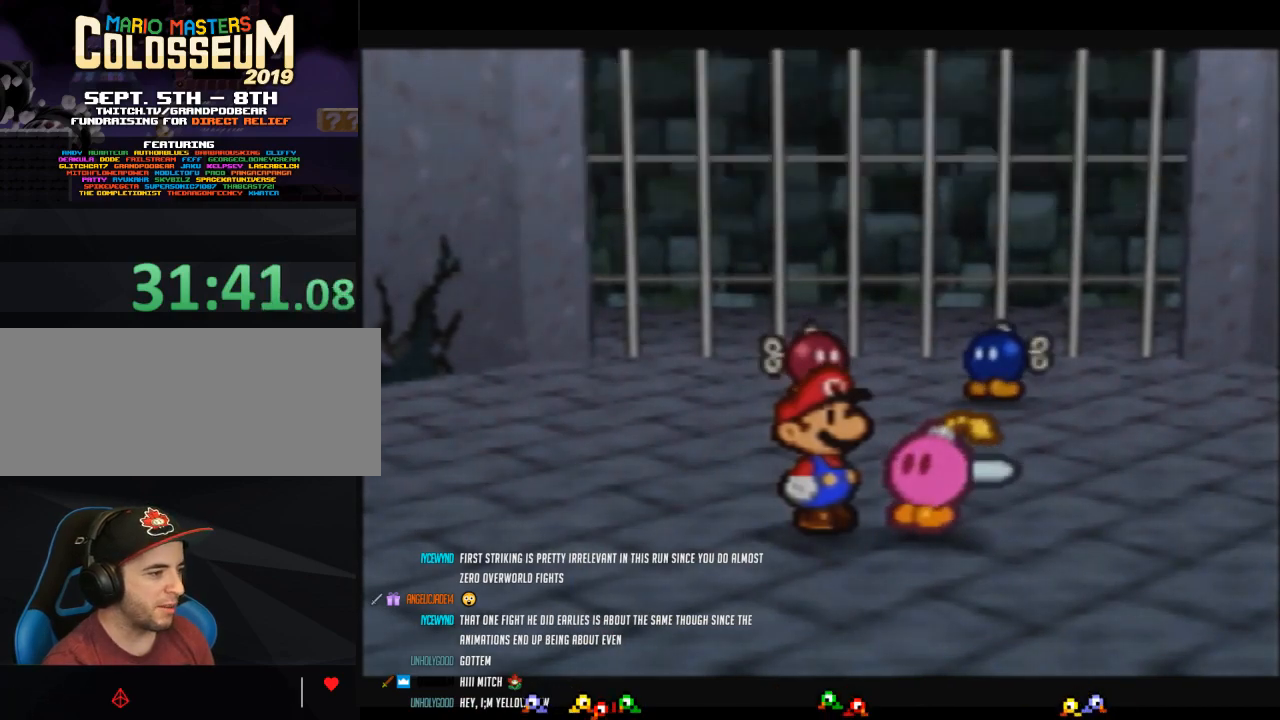
{"buttons": ["B"], "left_stick": "up-left", "events": [[367, "left_stick", "up-left"]]}
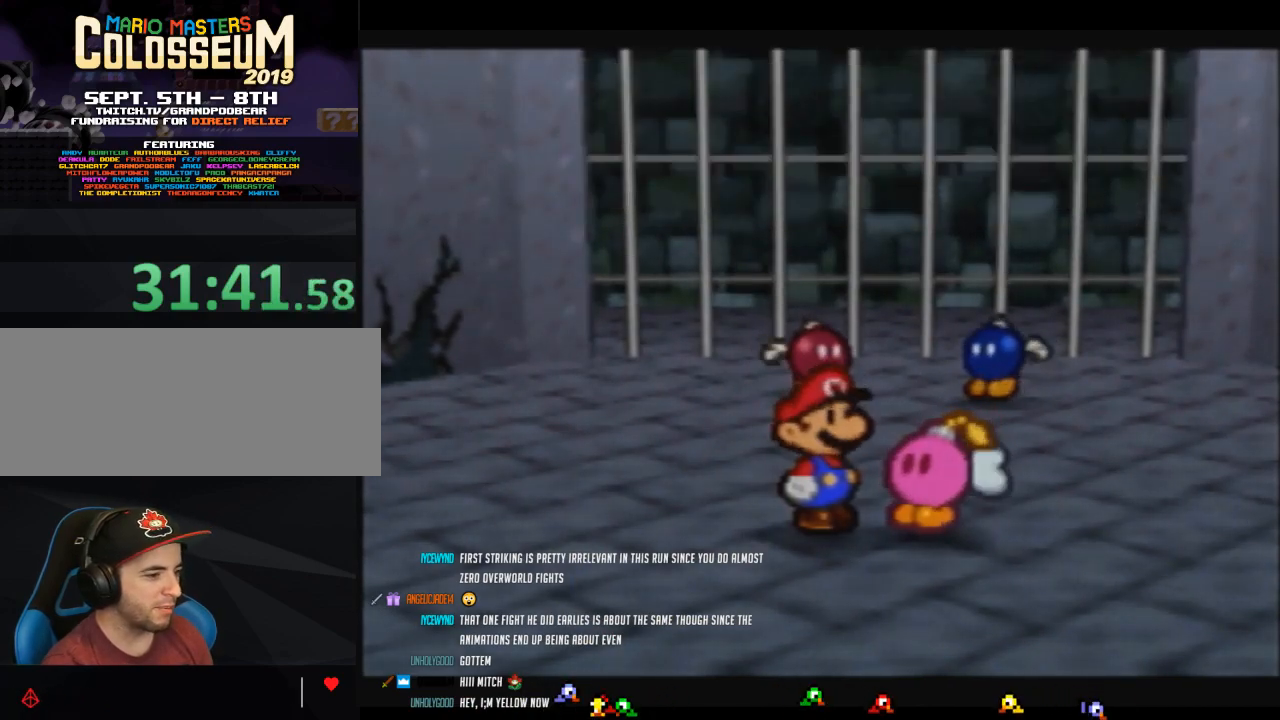
{"buttons": ["B"], "left_stick": "up-left", "events": []}
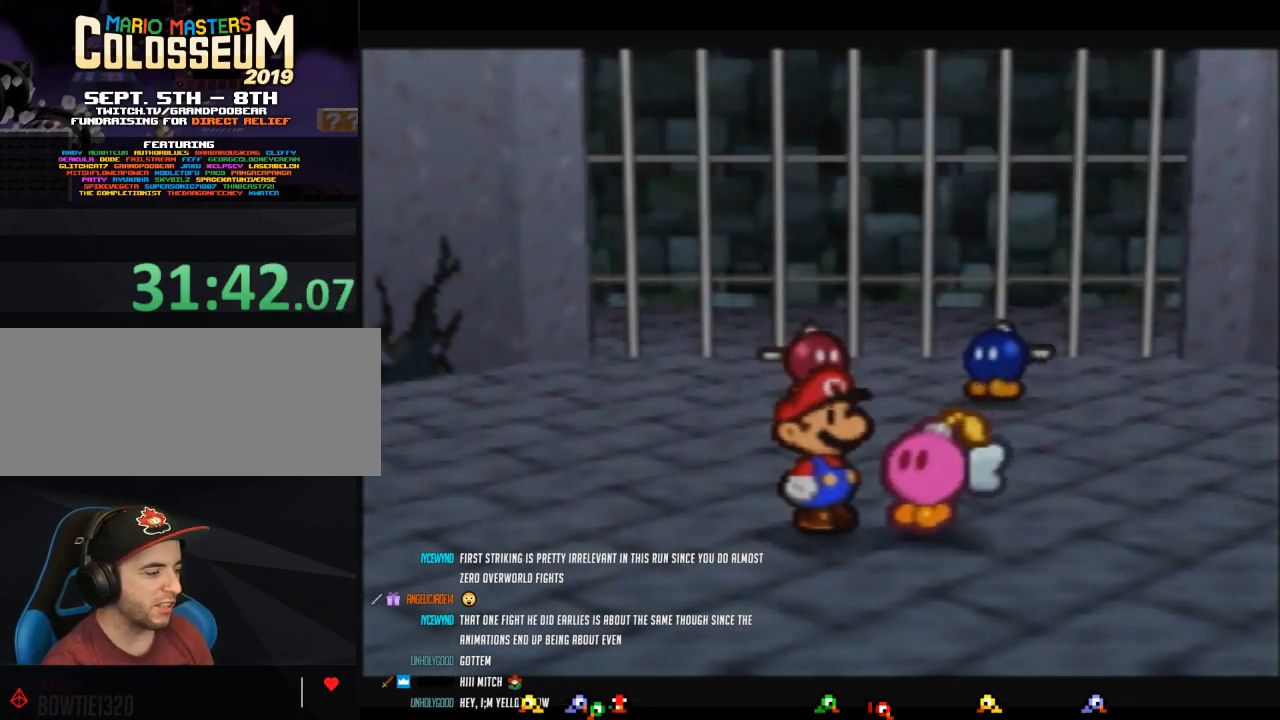
{"buttons": ["B"], "left_stick": "up-left", "events": [[17, "left_stick", "center"], [483, "left_stick", "up-left"]]}
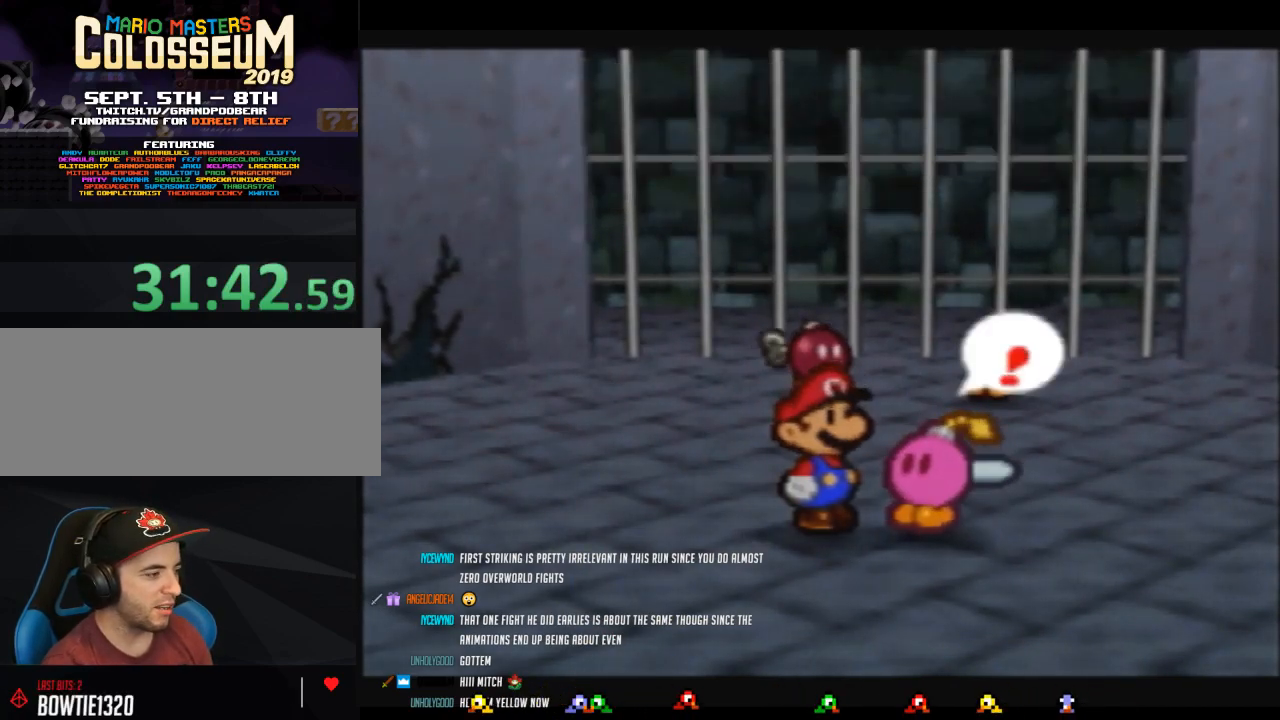
{"buttons": ["B"], "left_stick": "center", "events": [[483, "left_stick", "center"]]}
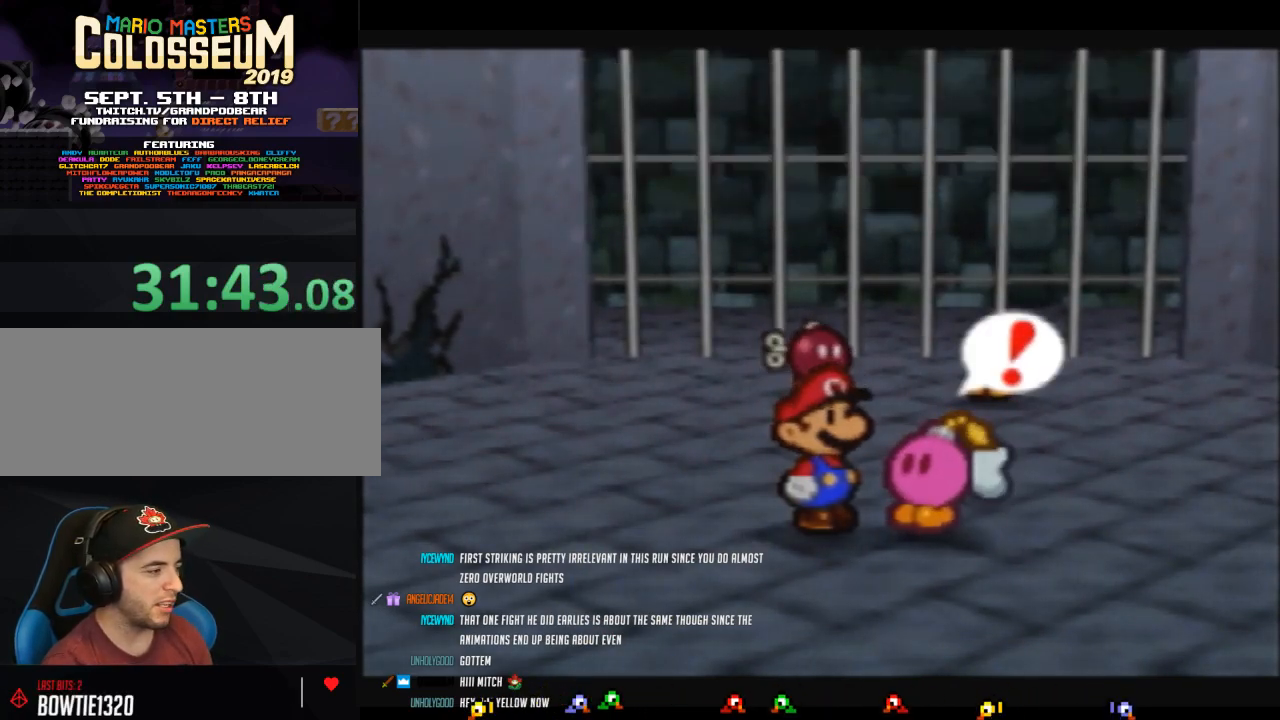
{"buttons": ["B"], "left_stick": "up-left", "events": [[300, "left_stick", "up-left"]]}
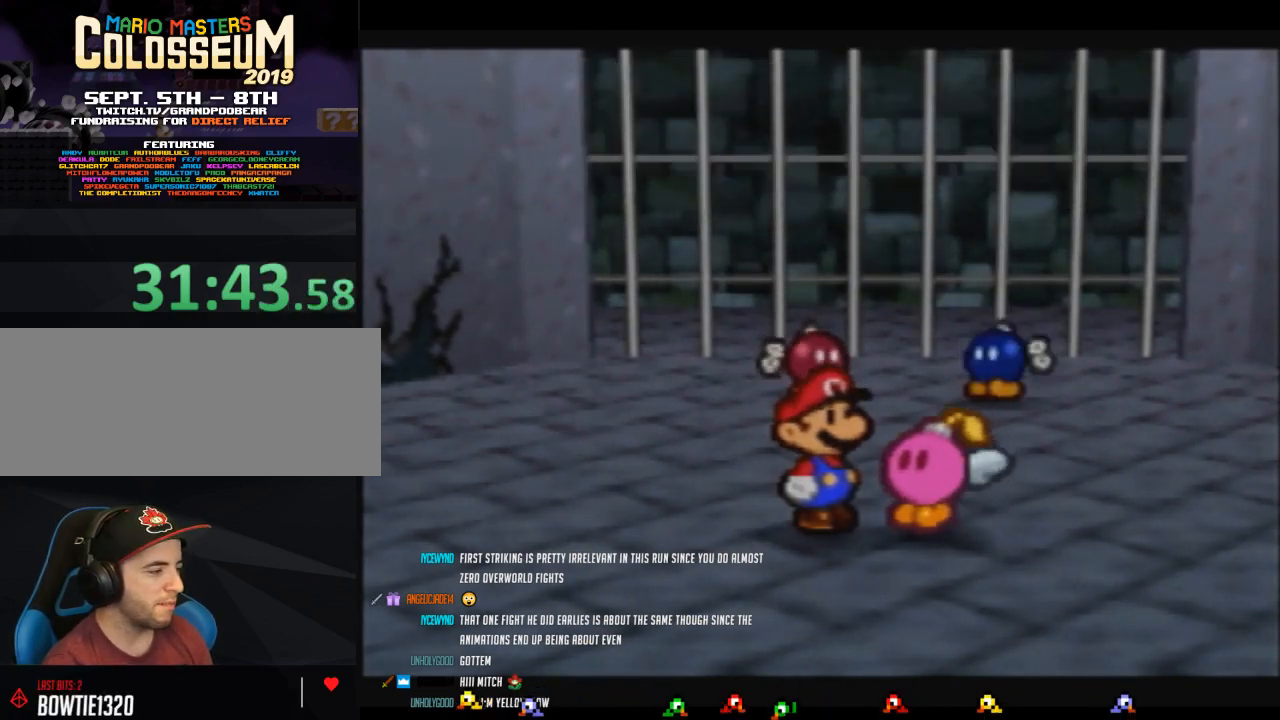
{"buttons": ["B"], "left_stick": "center", "events": [[183, "left_stick", "center"]]}
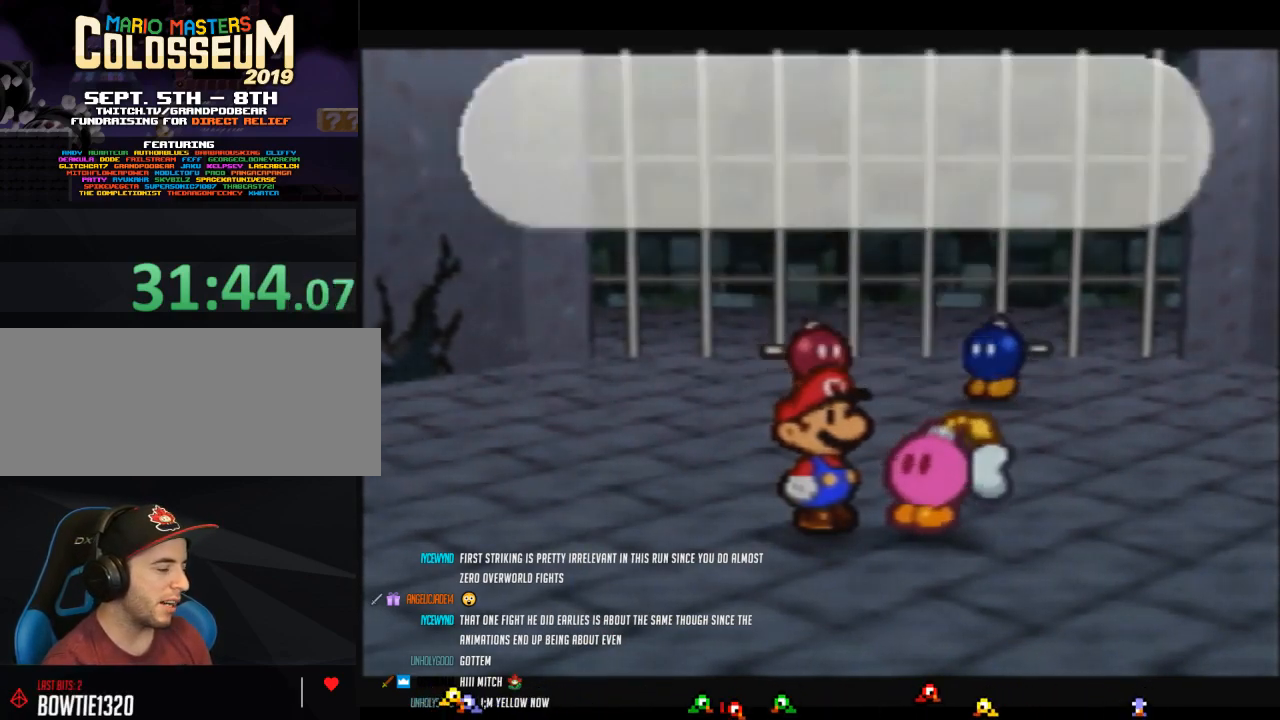
{"buttons": ["B"], "left_stick": "center", "events": []}
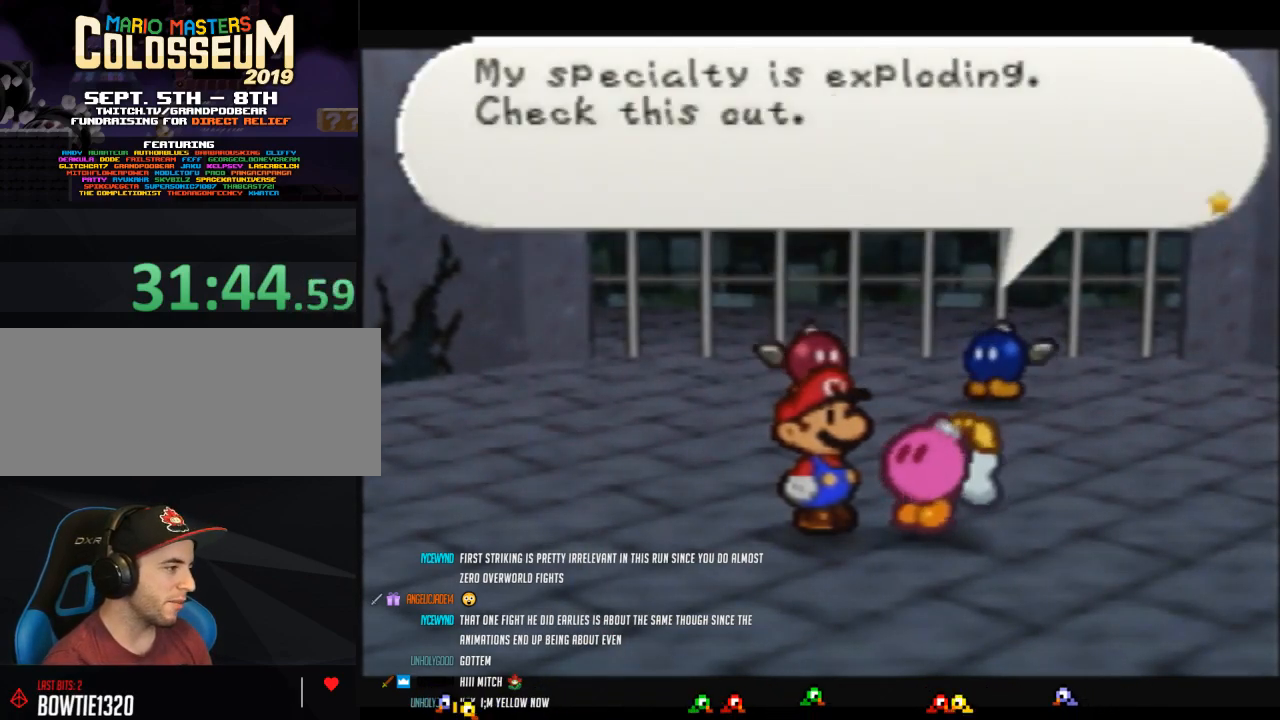
{"buttons": ["B"], "left_stick": "up-left", "events": [[117, "left_stick", "up-left"]]}
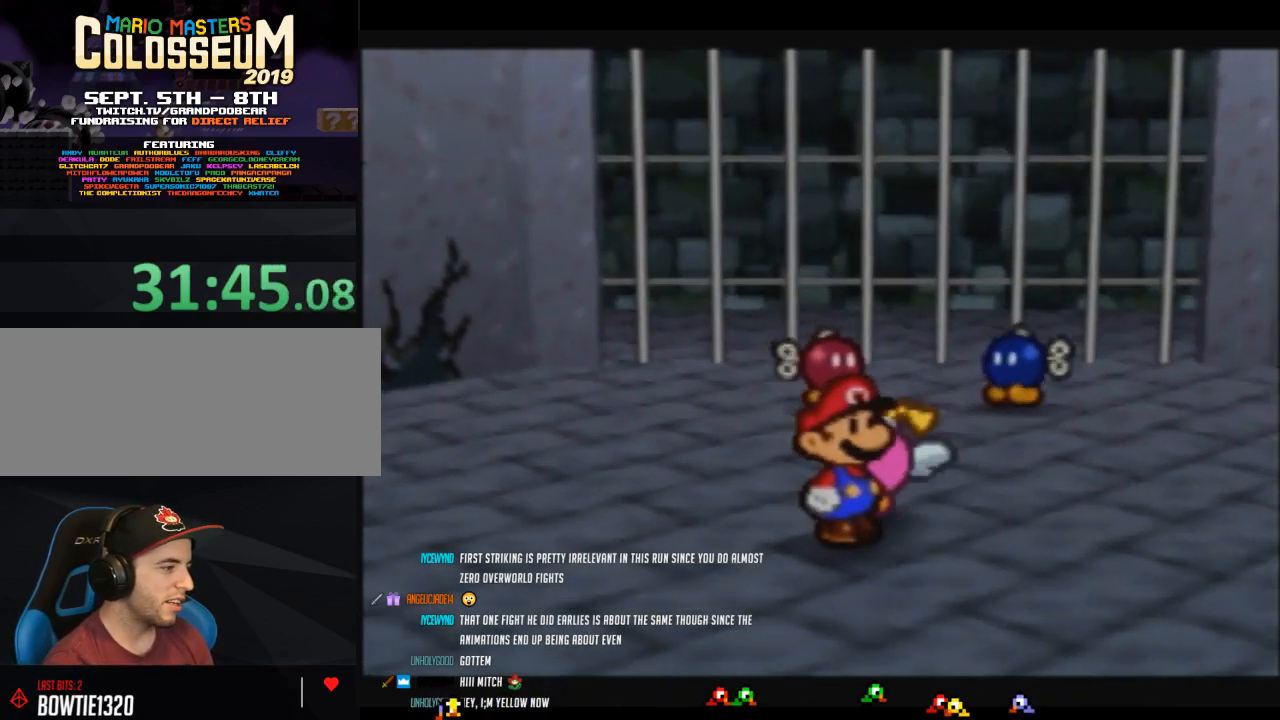
{"buttons": ["B"], "left_stick": "center", "events": [[367, "left_stick", "center"]]}
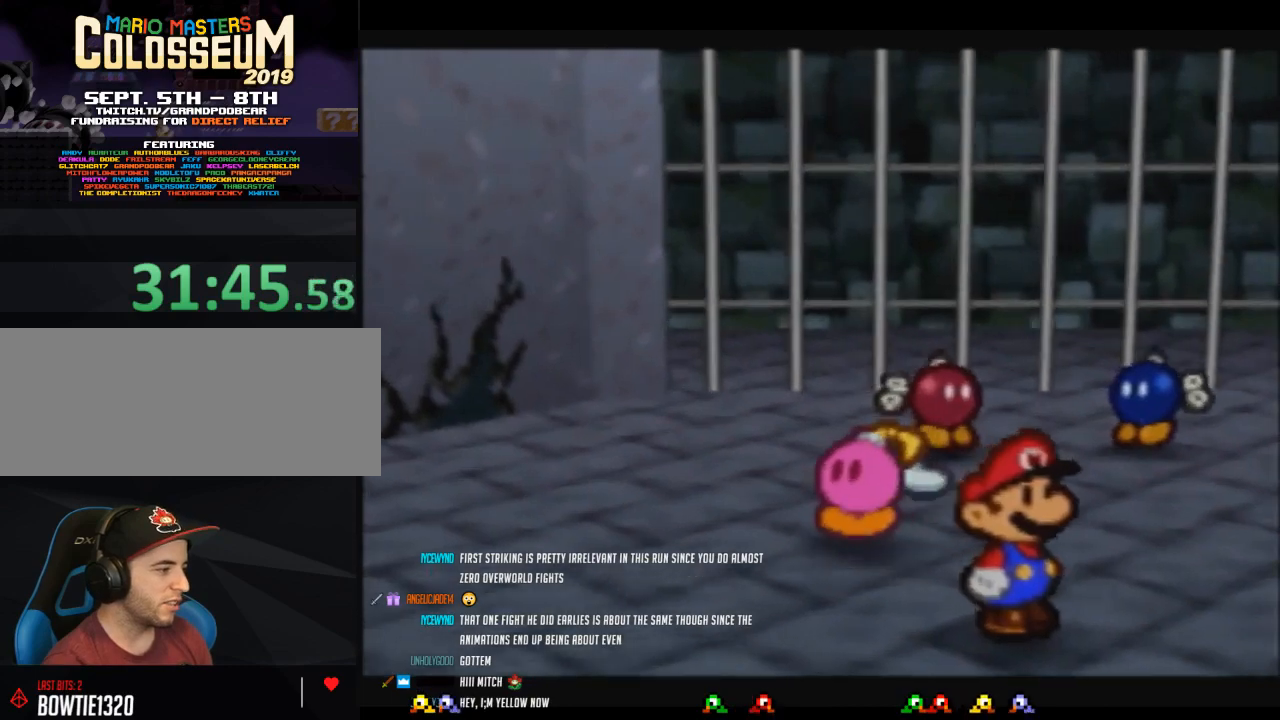
{"buttons": ["B"], "left_stick": "center", "events": []}
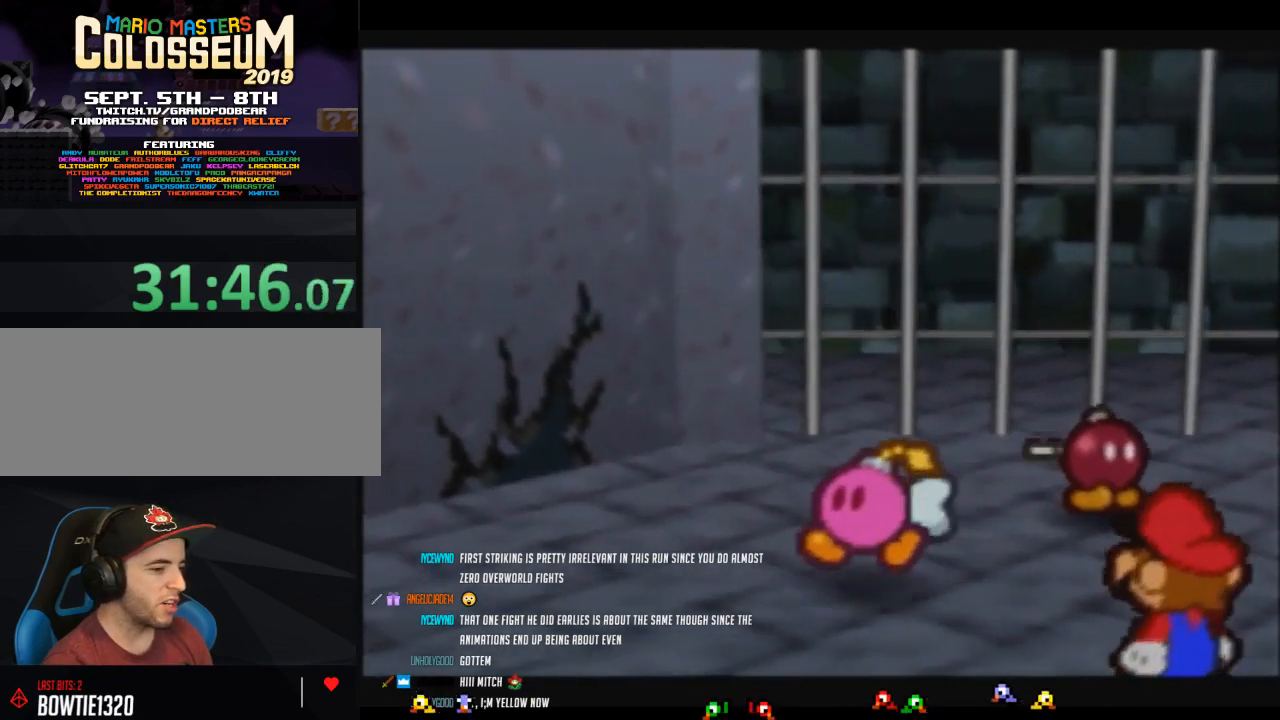
{"buttons": ["B"], "left_stick": "up-left", "events": [[200, "left_stick", "up-left"]]}
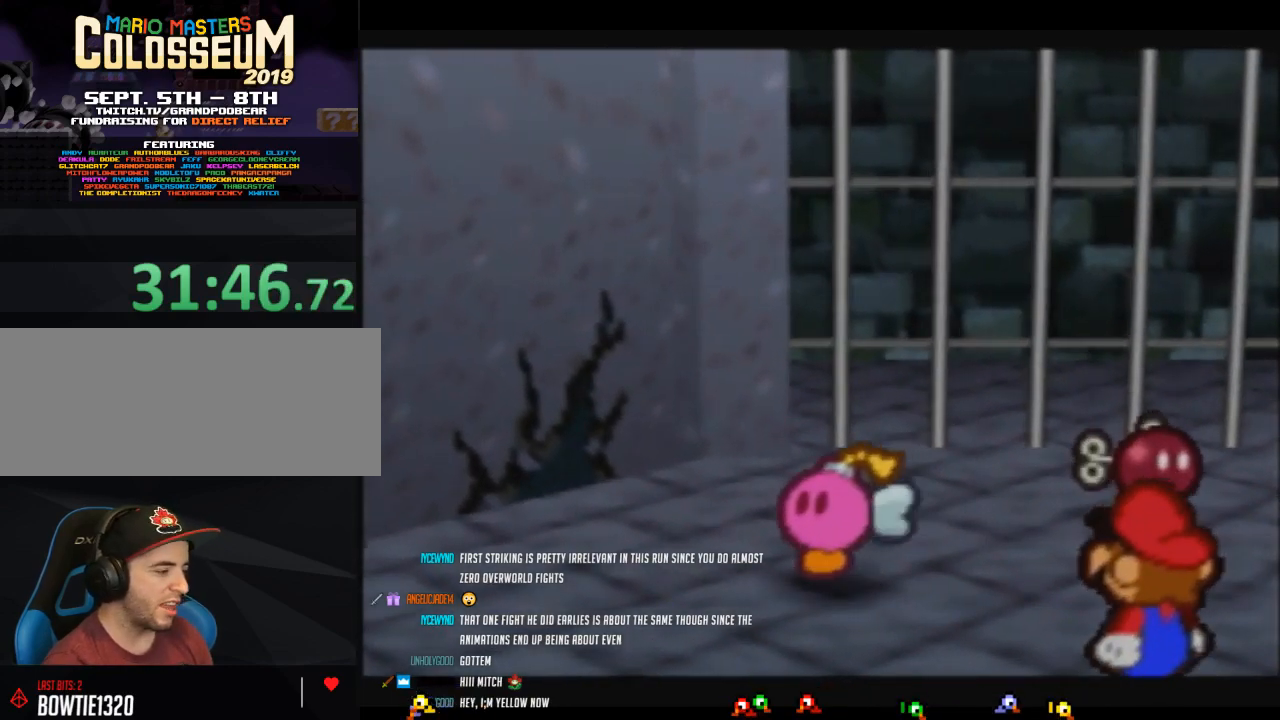
{"buttons": ["B"], "left_stick": "up-left", "events": []}
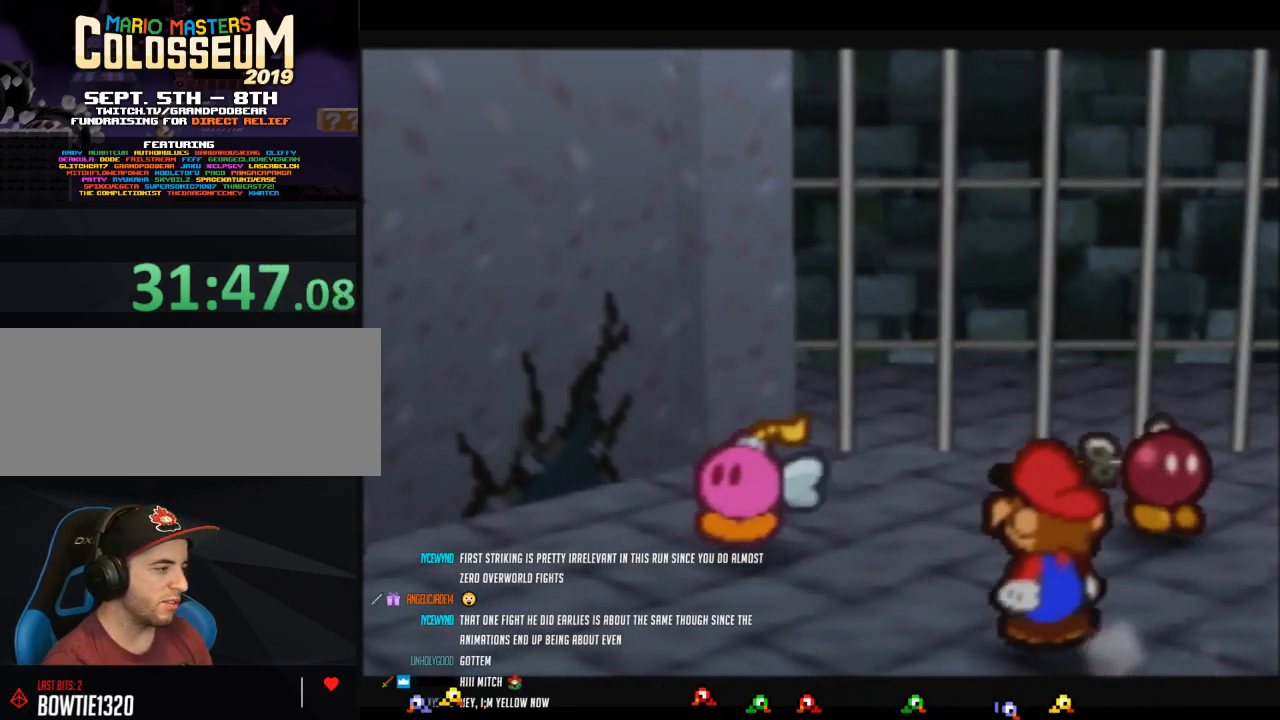
{"buttons": ["B"], "left_stick": "center", "events": [[50, "left_stick", "left"], [267, "left_stick", "center"]]}
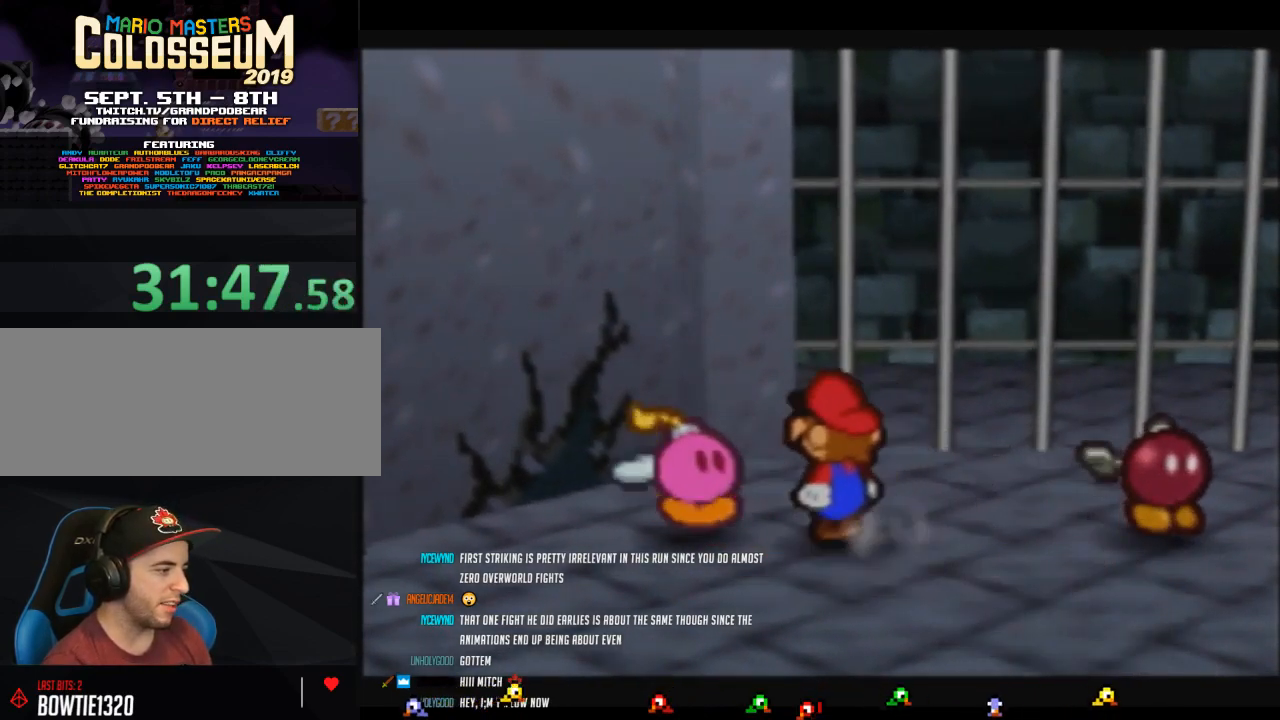
{"buttons": ["B"], "left_stick": "center", "events": []}
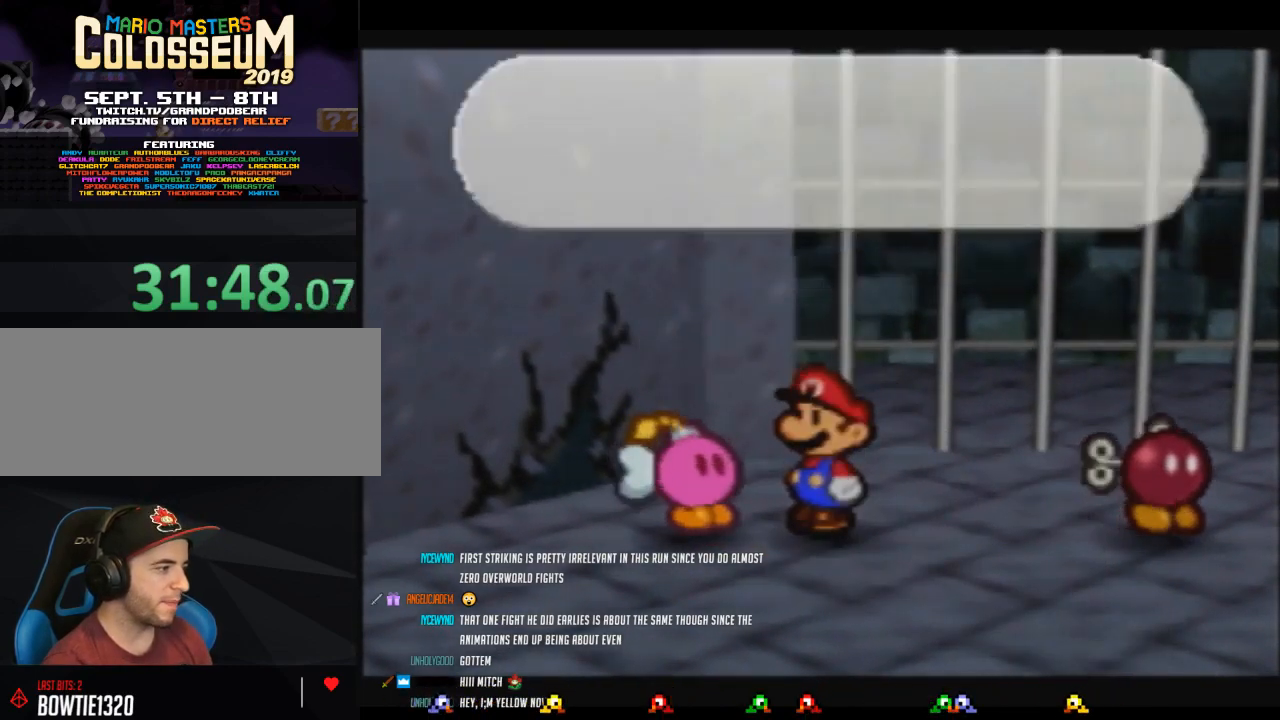
{"buttons": ["B"], "left_stick": "center", "events": []}
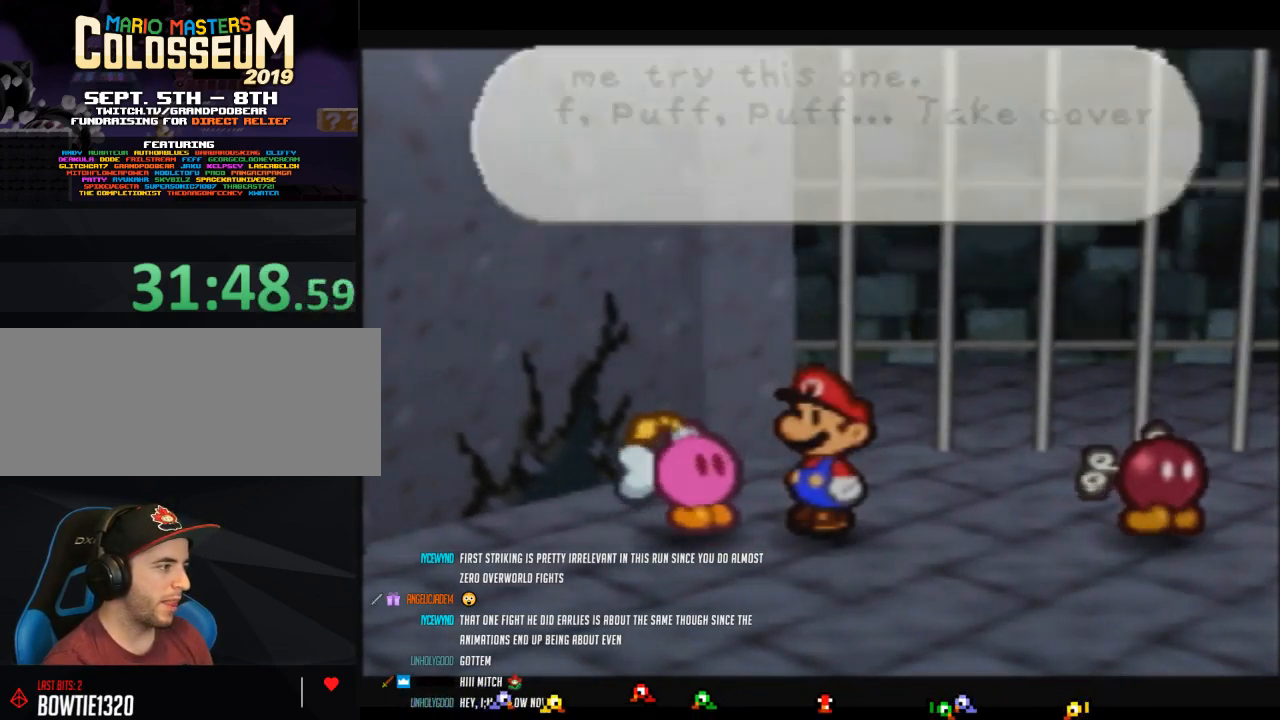
{"buttons": ["B"], "left_stick": "center", "events": []}
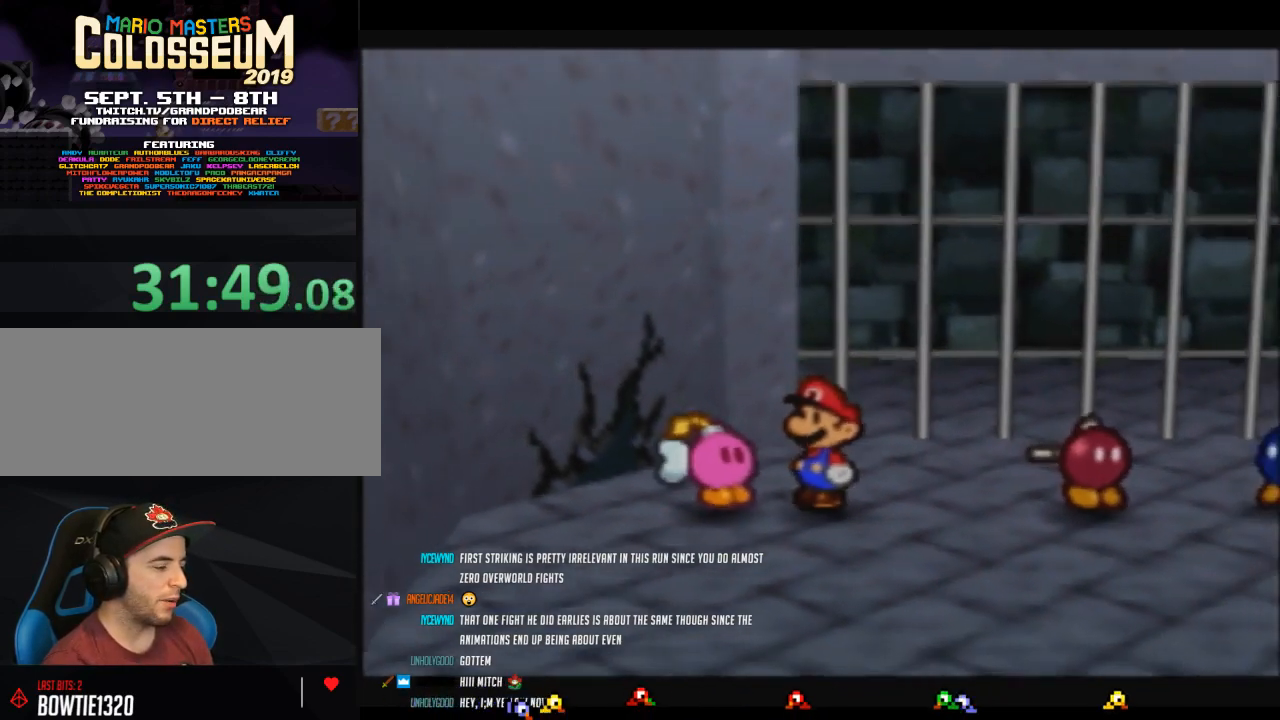
{"buttons": [], "left_stick": "up-left", "events": [[17, "left_stick", "left"], [117, "B", "up"], [367, "left_stick", "up-left"]]}